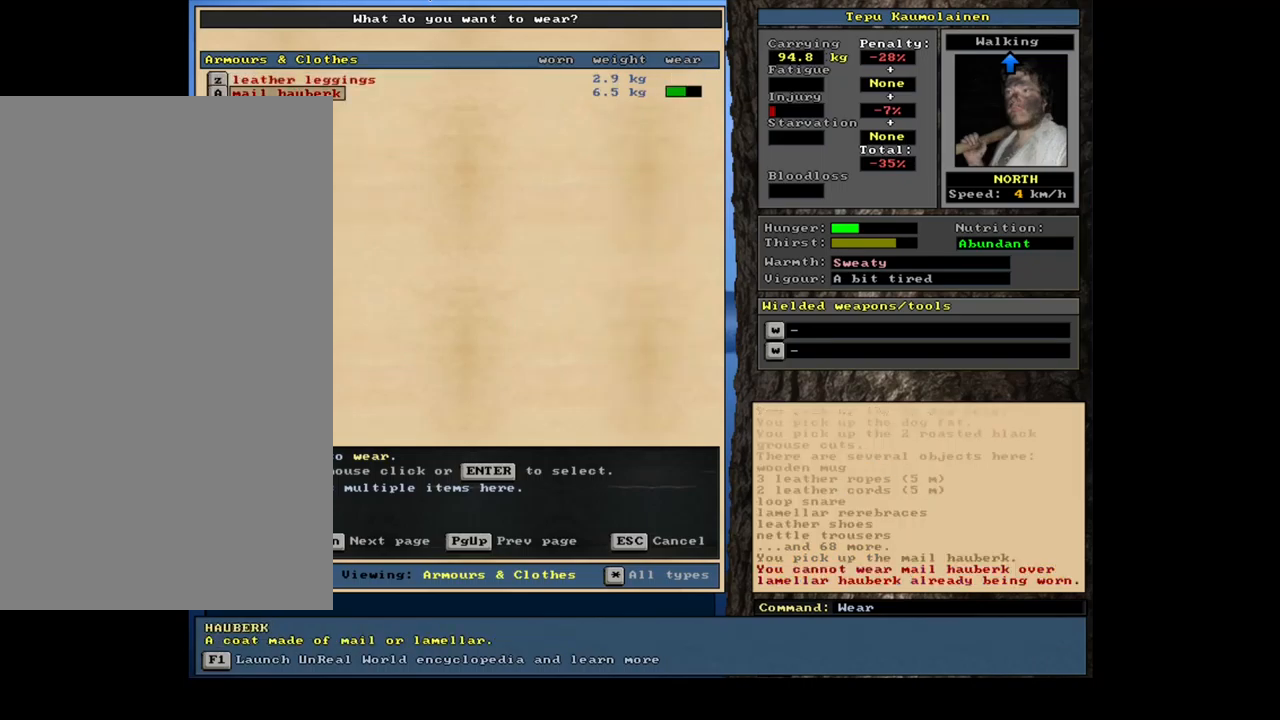
Gameplay with keyboard and mouse; each line is a JSON object with the keys and mouse buttons held at the frame after it. "events" lists presses ("down") and releases ("up") of ".", "/", "0", "1", "2", "3", "4", "5", "6", "7", "8", "9", "a", "alt_l", "alt_r", "b", "backslash", "backspace", "c", "caps_lock", "comma", "ctrl_l", "ctrl_r", "d", "e", "equals", "escape", "f", "f1", "f10", "f11", "f12", "f2", "f3", "f4", "f5", "f6", "f7", "f8", "f9", "g", "h", "i", "j", "k", "l", "lbracket", "left", "m", "minus", "n", "num0", "num1", "num2", "num3", "num4", "num5", "num6", "num7", "num8", "num9", "o", "p", "q", "quote", "r", "rbracket", "return", "right", "s", "semicolon", "shift_l", "shift_r", "space", "super", "t", "tab", "tilde", "u", "up", "v", "w", "x", "y", "z", "mouse_left", "mouse_wheel", "mouse_right", "mouse_mb4" and "mouse_mb5" between this image and that frame as [ms after this image, input, new state], when the widget could be followed in between; "down" appears only as held states. "mouse_left", "mouse_wheel", "mouse_right", "mouse_mb4", "mouse_mb5" = the "left", "wheel", "right", "mb4", "mb5" buttons of the "mouse" list. No other keys are recorded. "wheel" means that the mouse wheel is clicked or scrolled. Mouse movement is not recorded. Not read: other_keys.
{"keys": [], "mouse": [], "events": []}
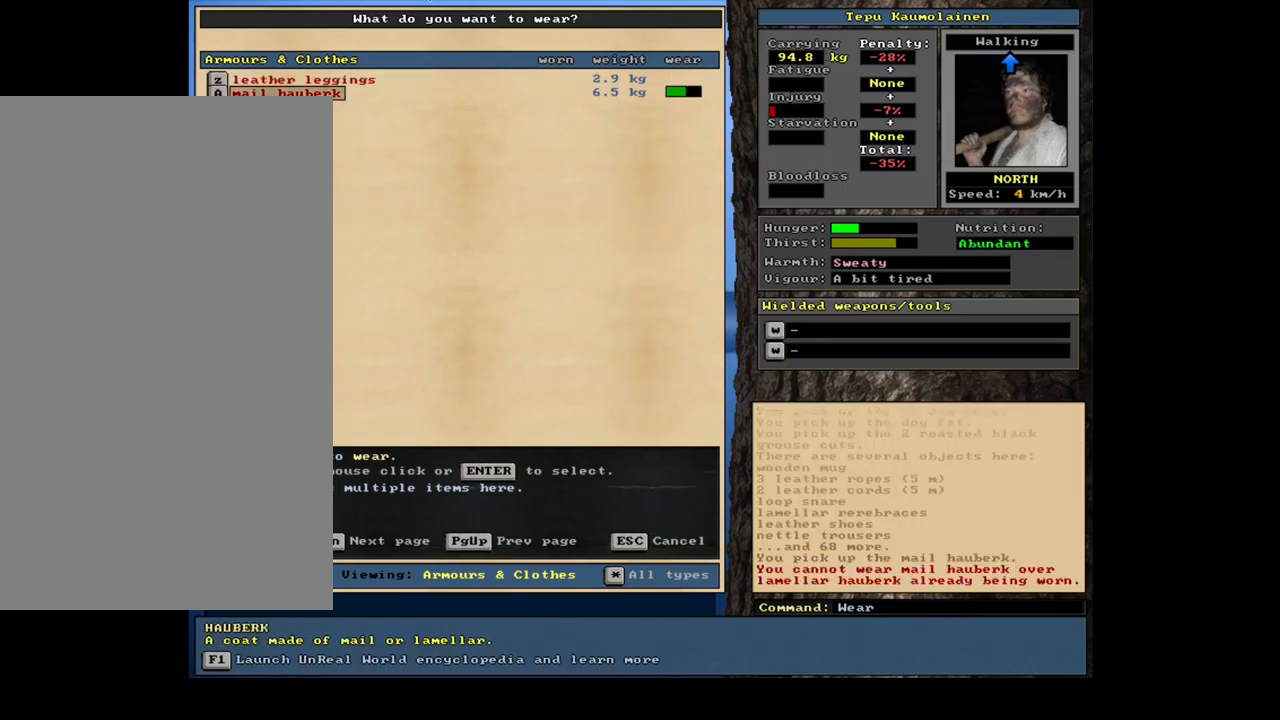
{"keys": [], "mouse": [], "events": []}
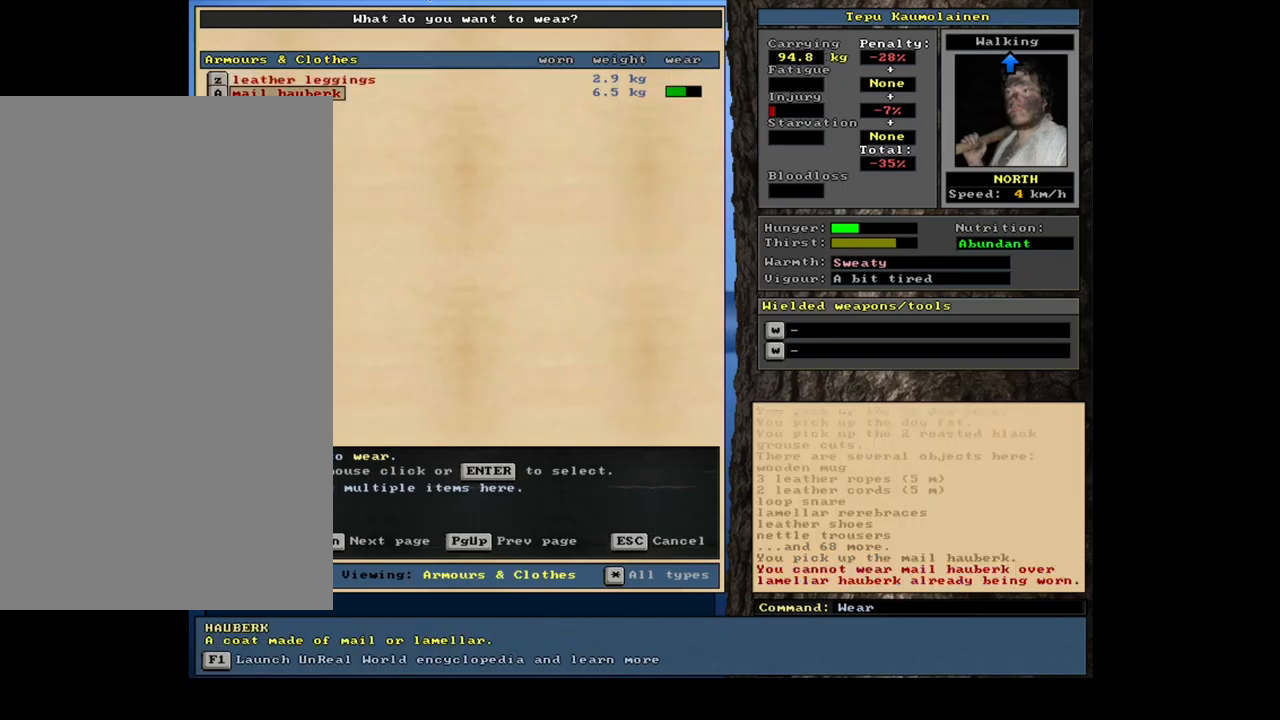
{"keys": [], "mouse": [], "events": []}
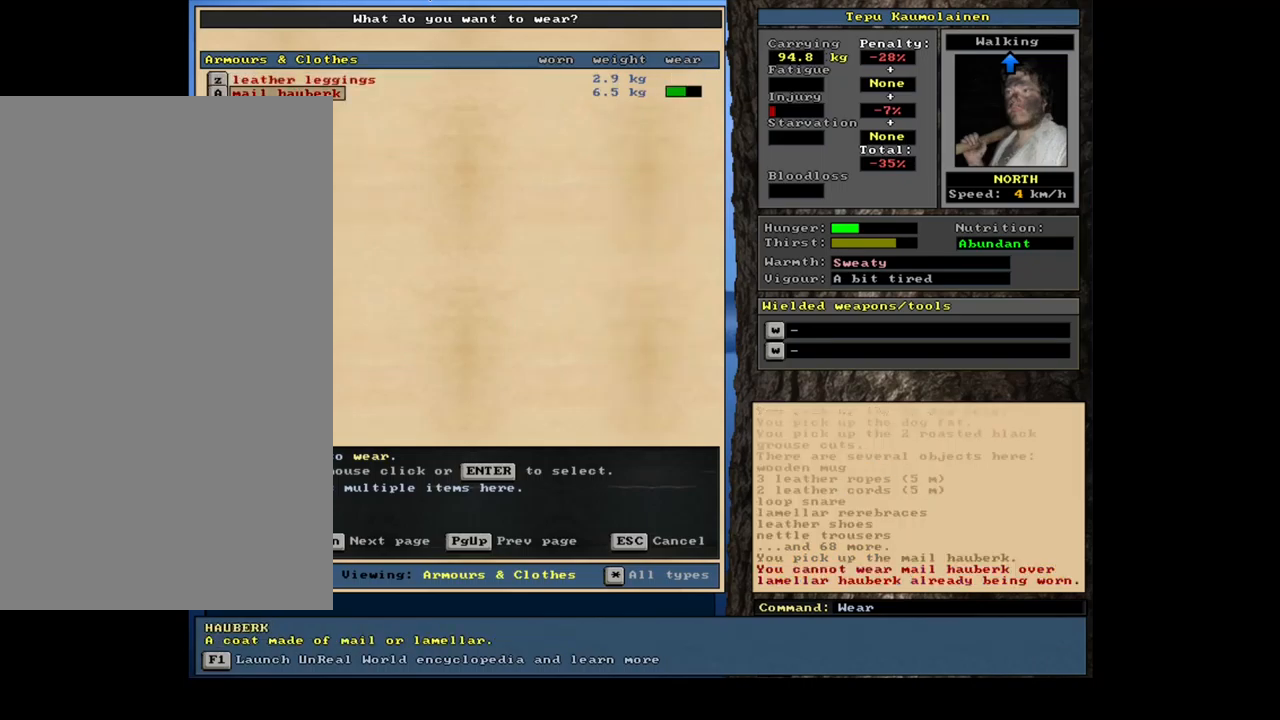
{"keys": [], "mouse": [], "events": []}
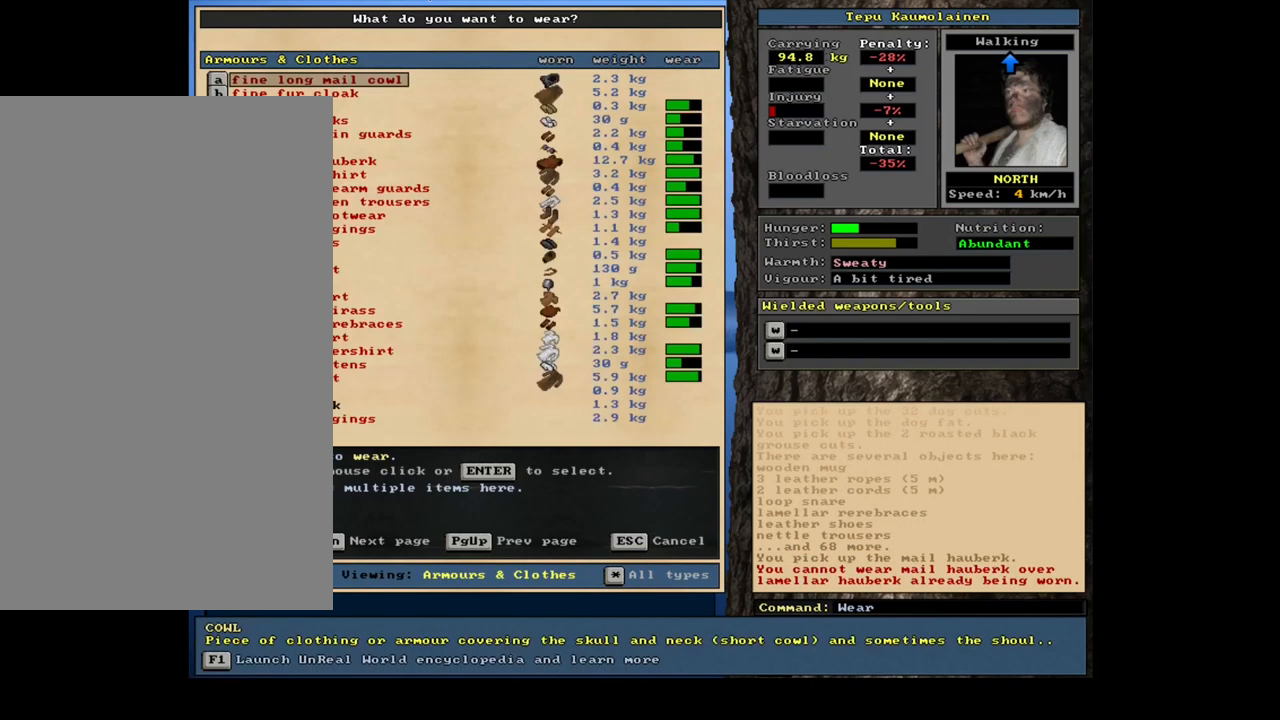
{"keys": [], "mouse": [], "events": []}
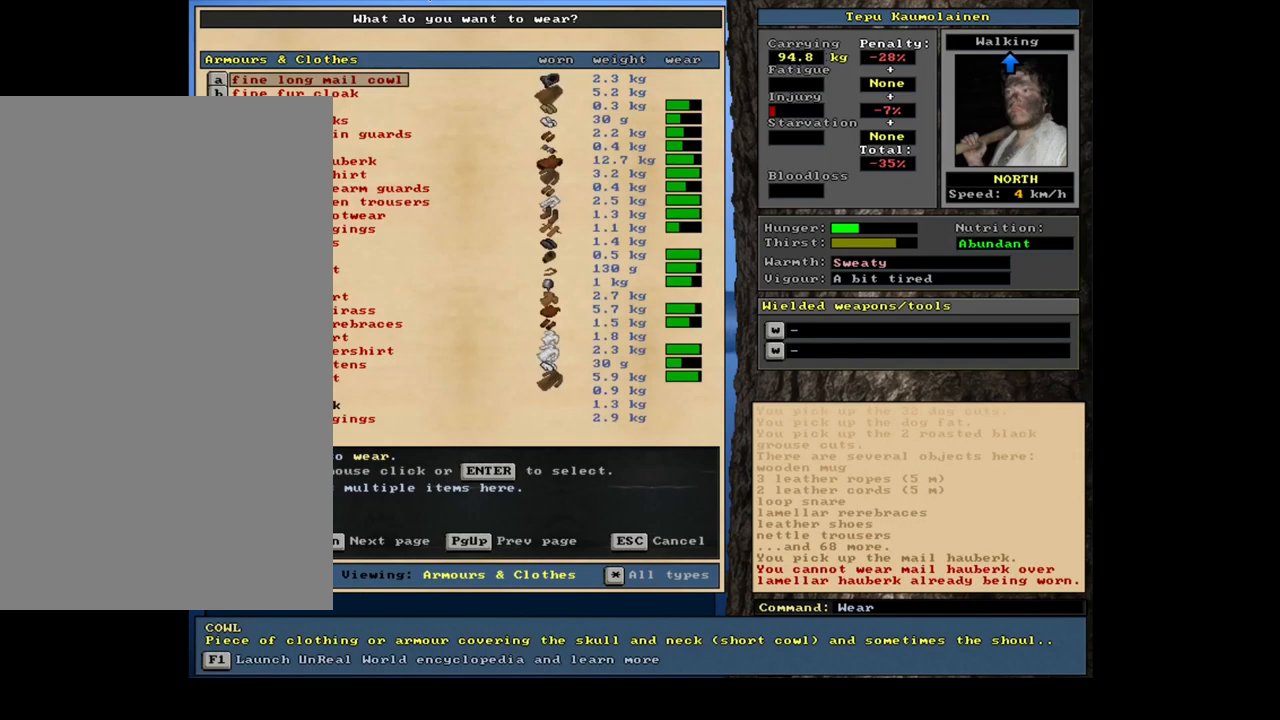
{"keys": ["down"], "mouse": []}
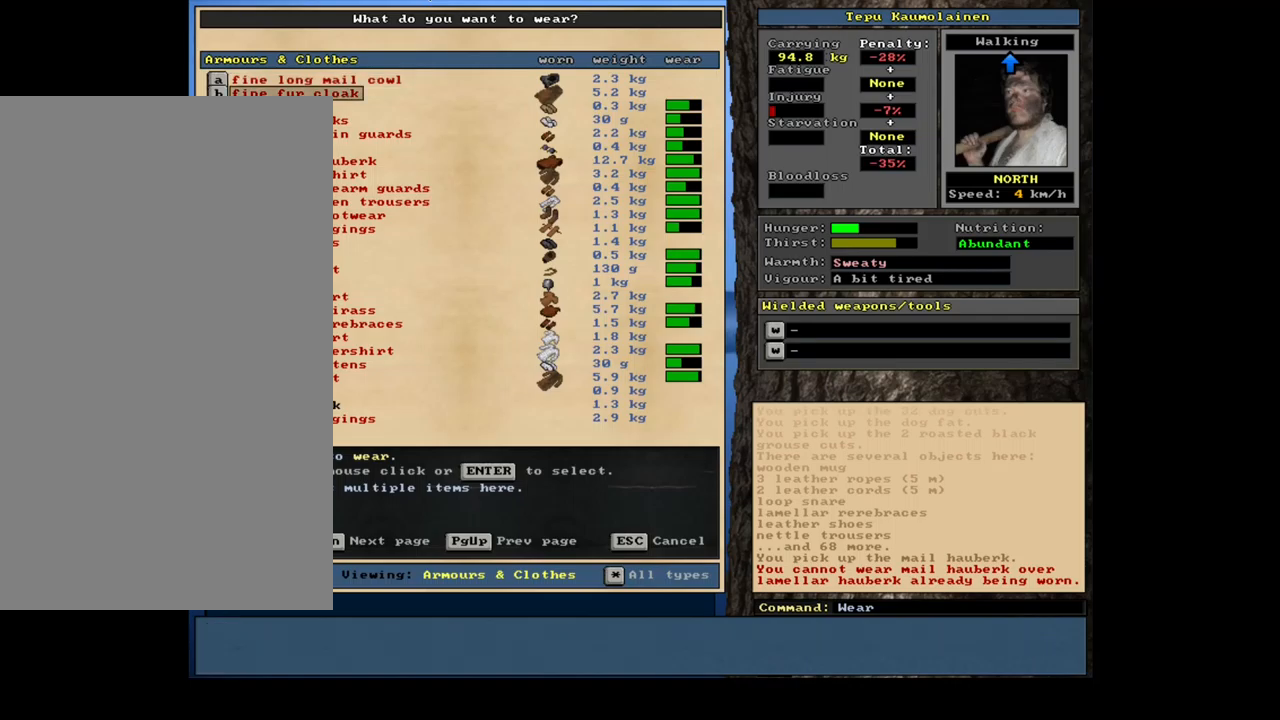
{"keys": [], "mouse": []}
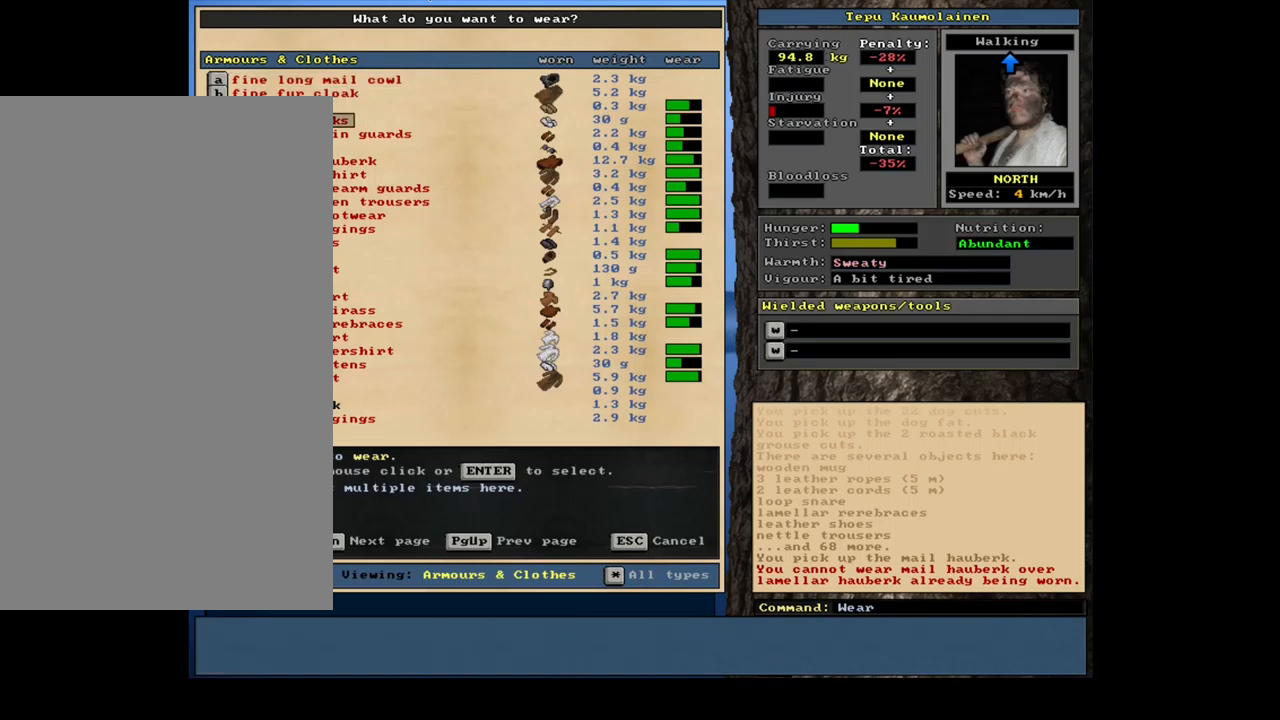
{"keys": ["down"], "mouse": []}
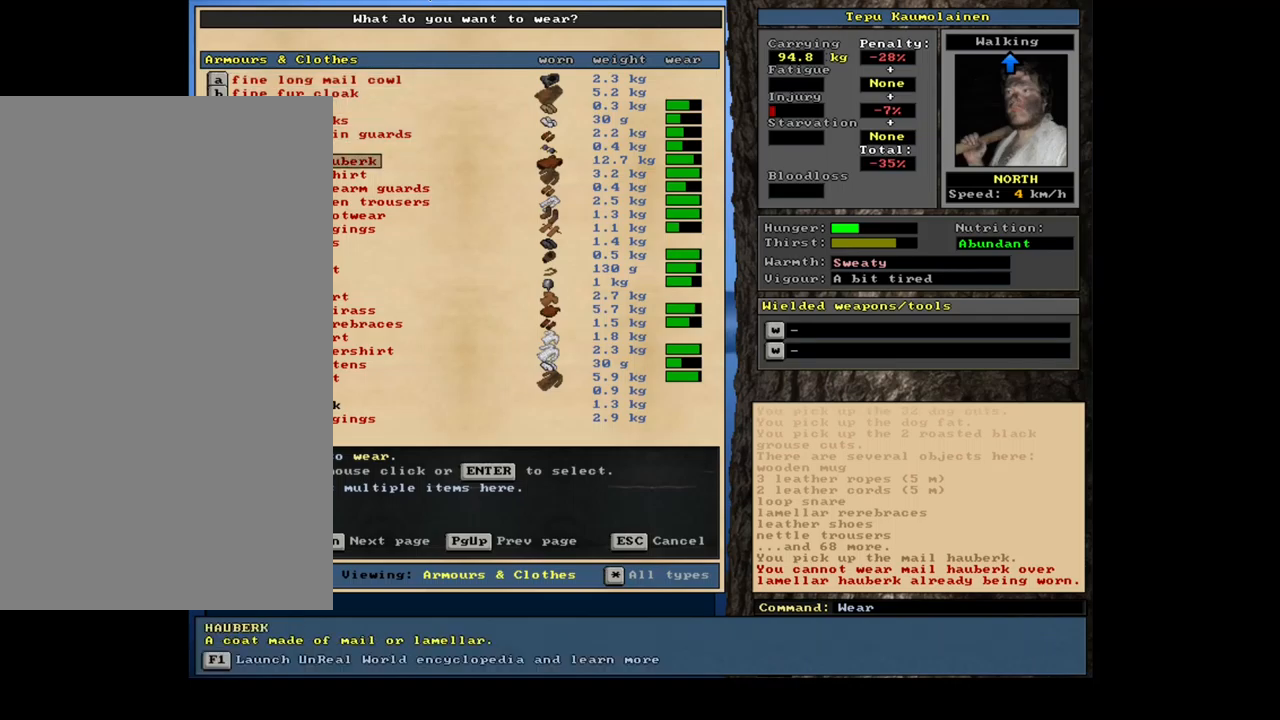
{"keys": [], "mouse": []}
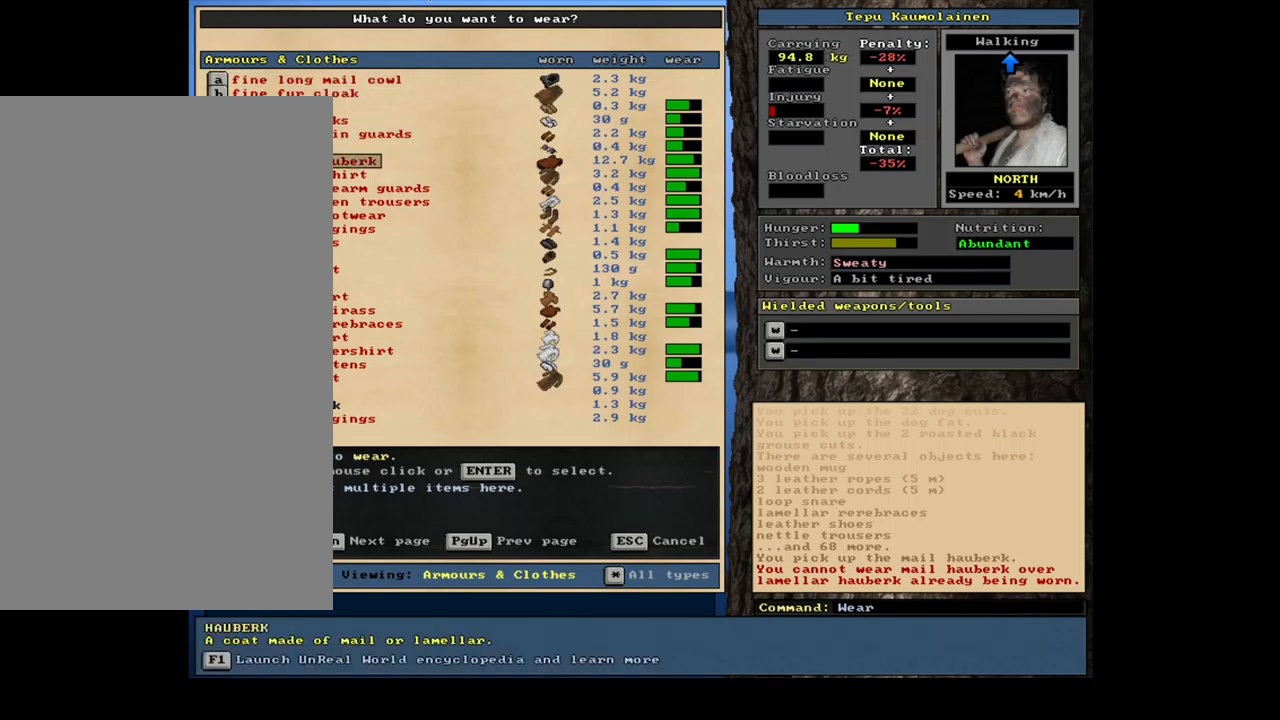
{"keys": ["down"], "mouse": []}
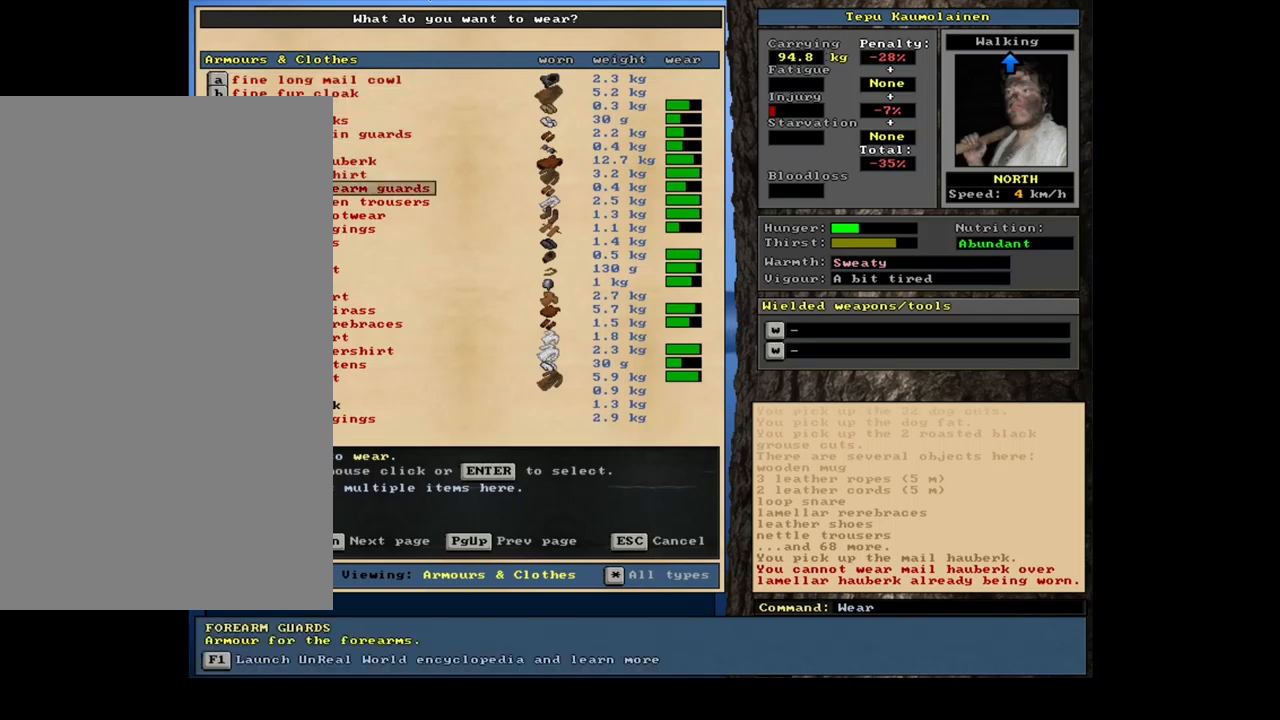
{"keys": ["down"], "mouse": [], "events": []}
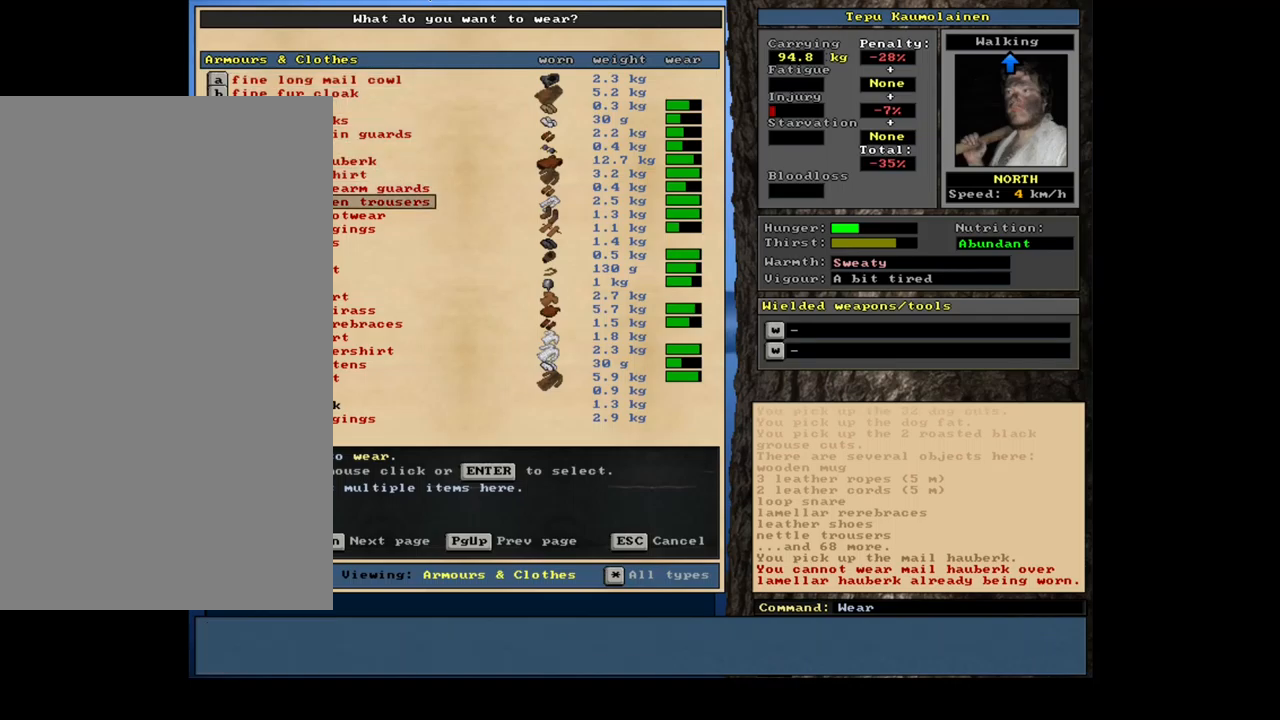
{"keys": [], "mouse": []}
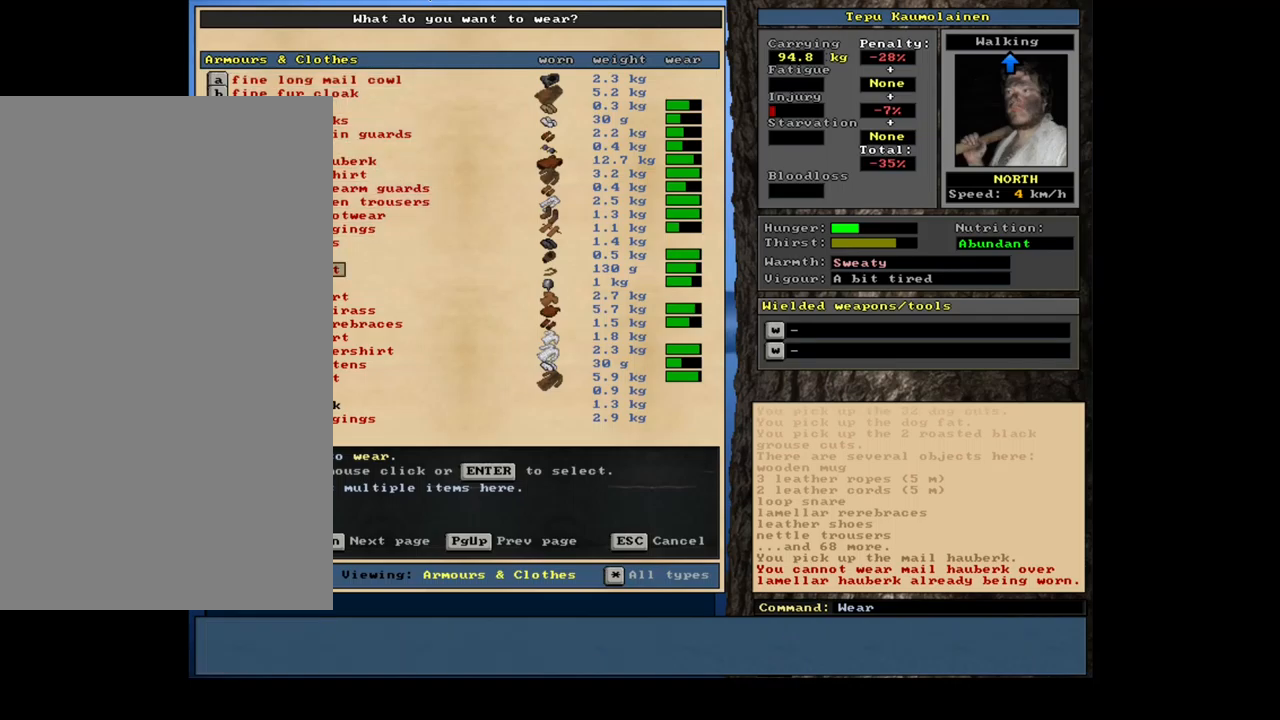
{"keys": ["down"], "mouse": []}
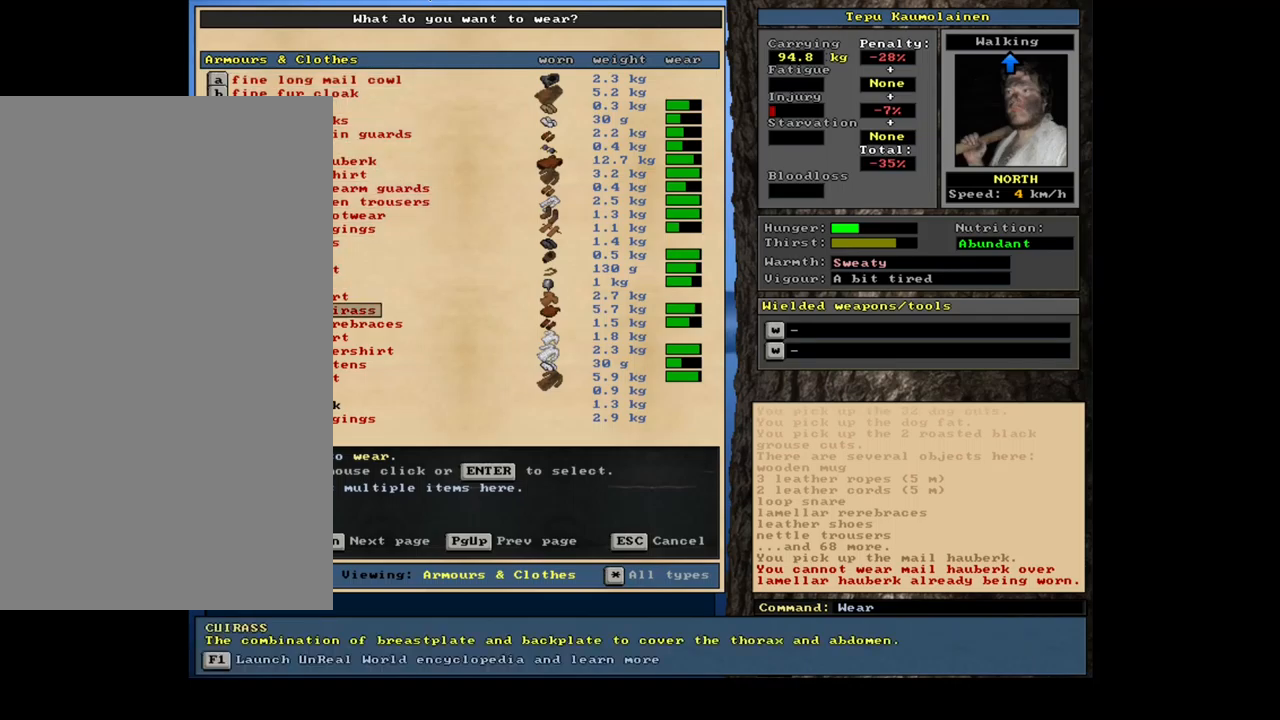
{"keys": [], "mouse": []}
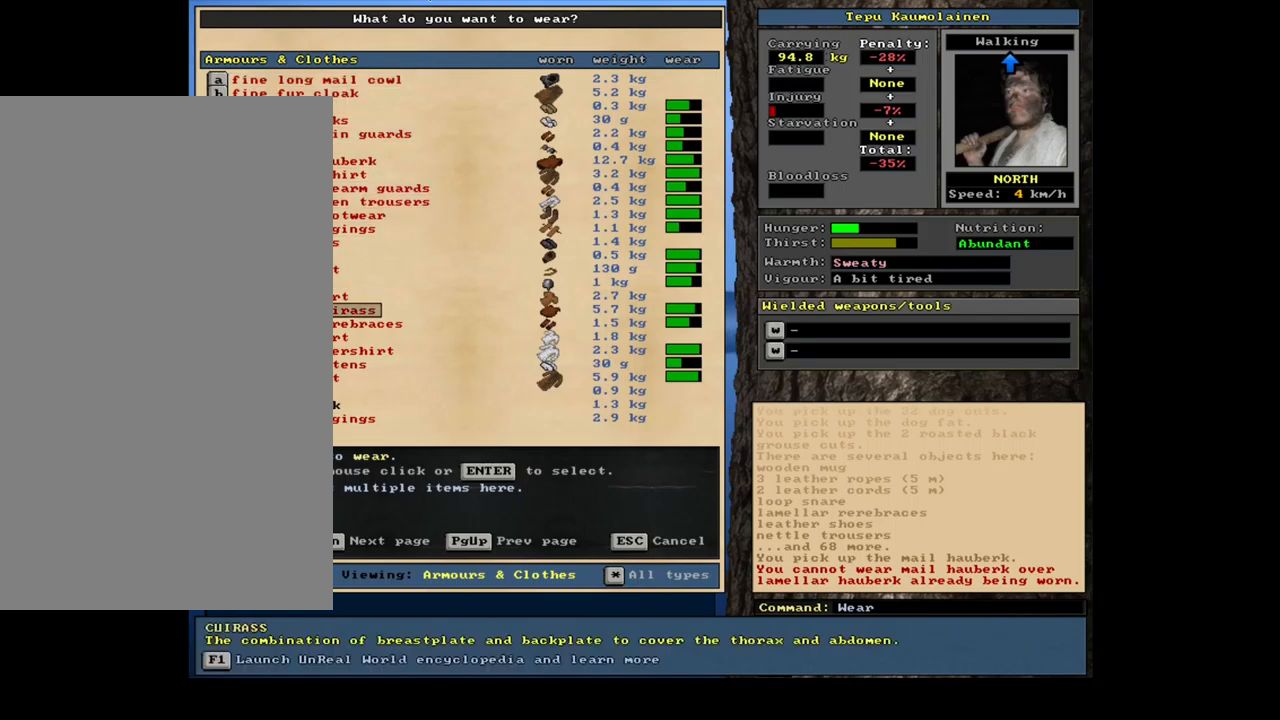
{"keys": [], "mouse": [], "events": []}
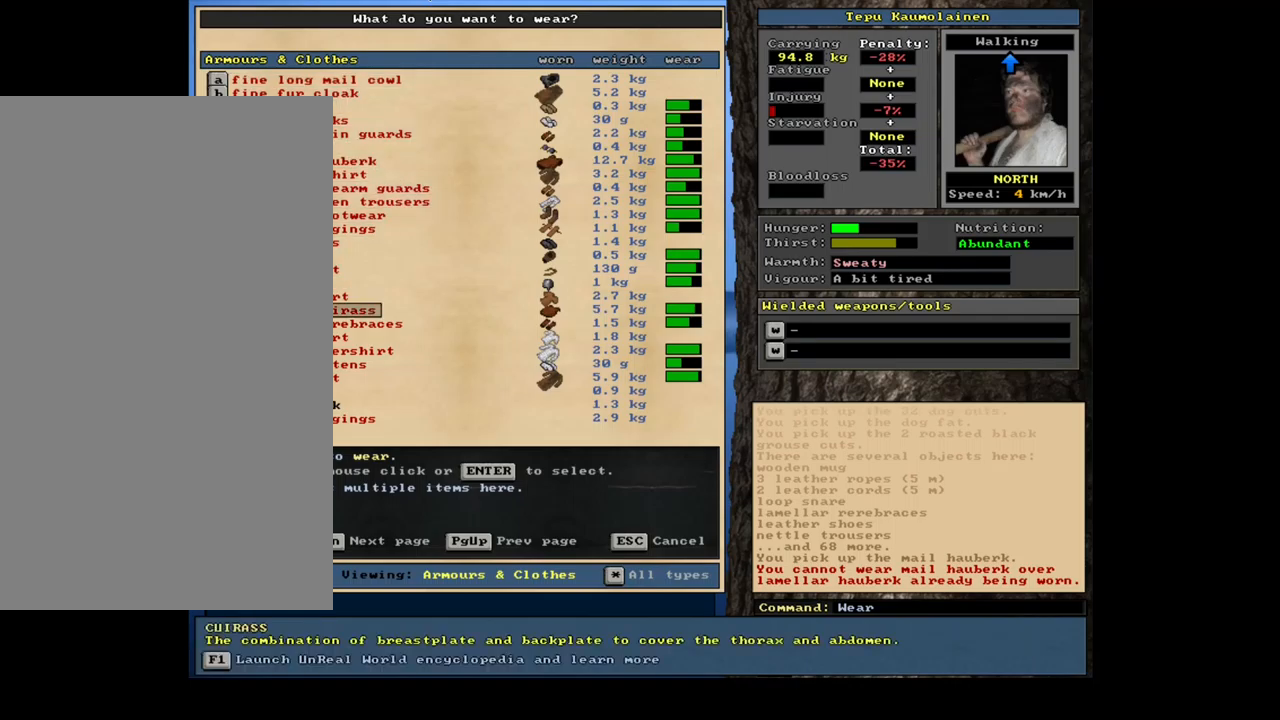
{"keys": [], "mouse": [], "events": []}
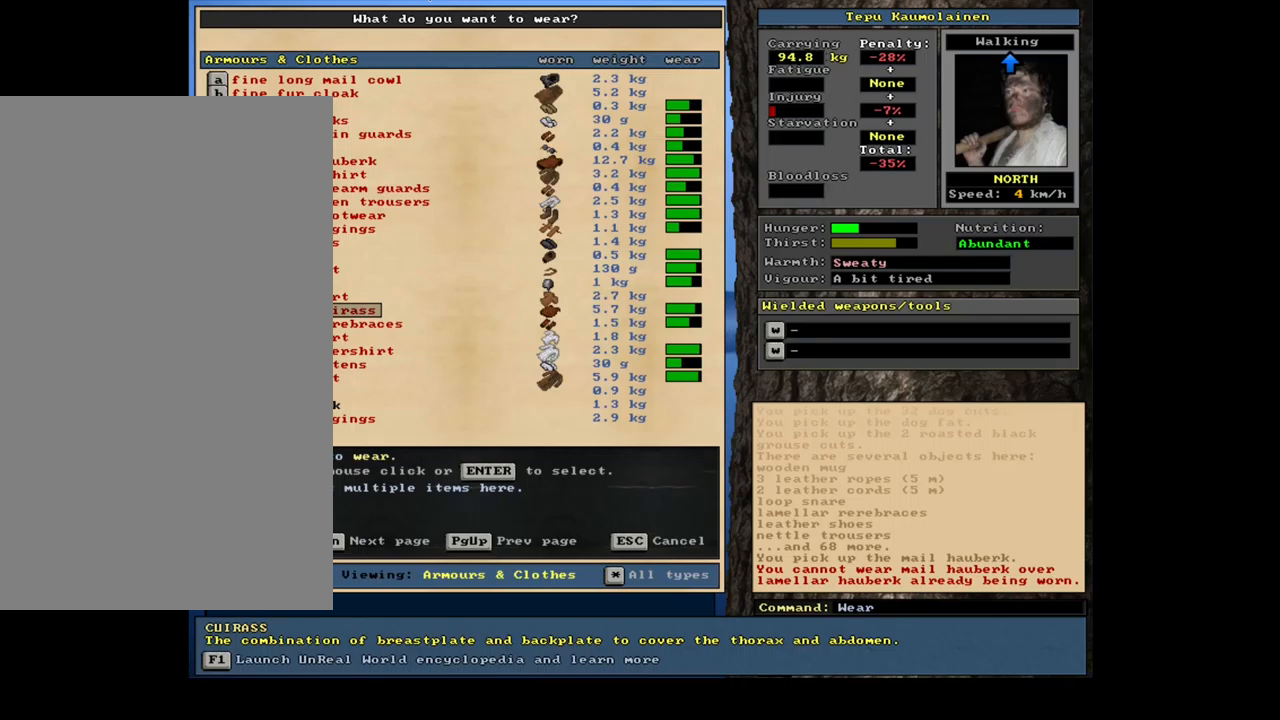
{"keys": [], "mouse": [], "events": []}
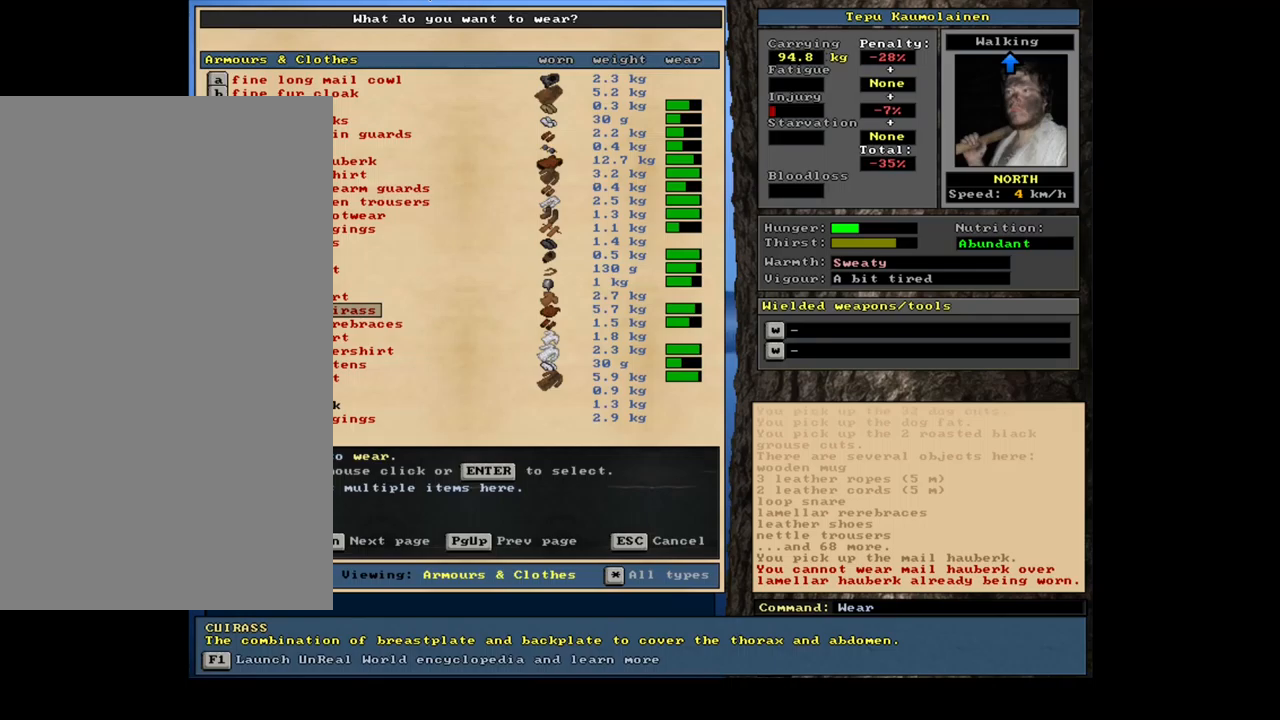
{"keys": [], "mouse": [], "events": []}
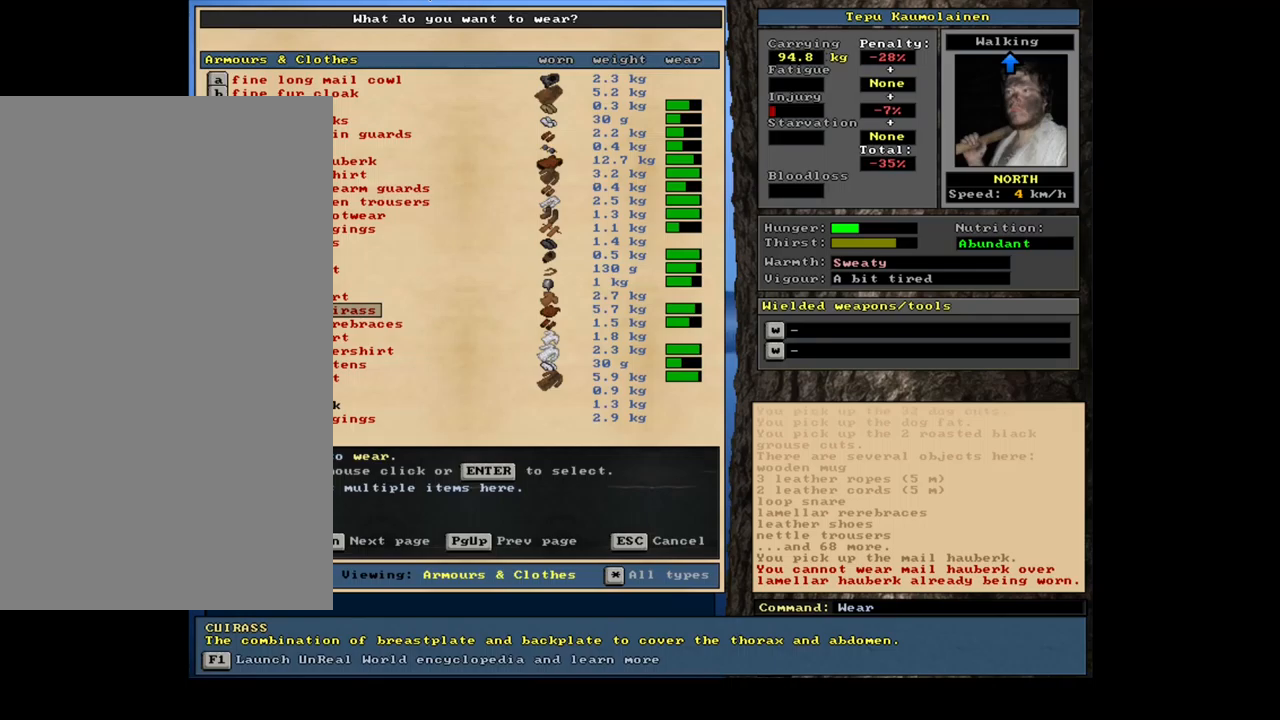
{"keys": ["up"], "mouse": [], "events": [[334, "up", "down"]]}
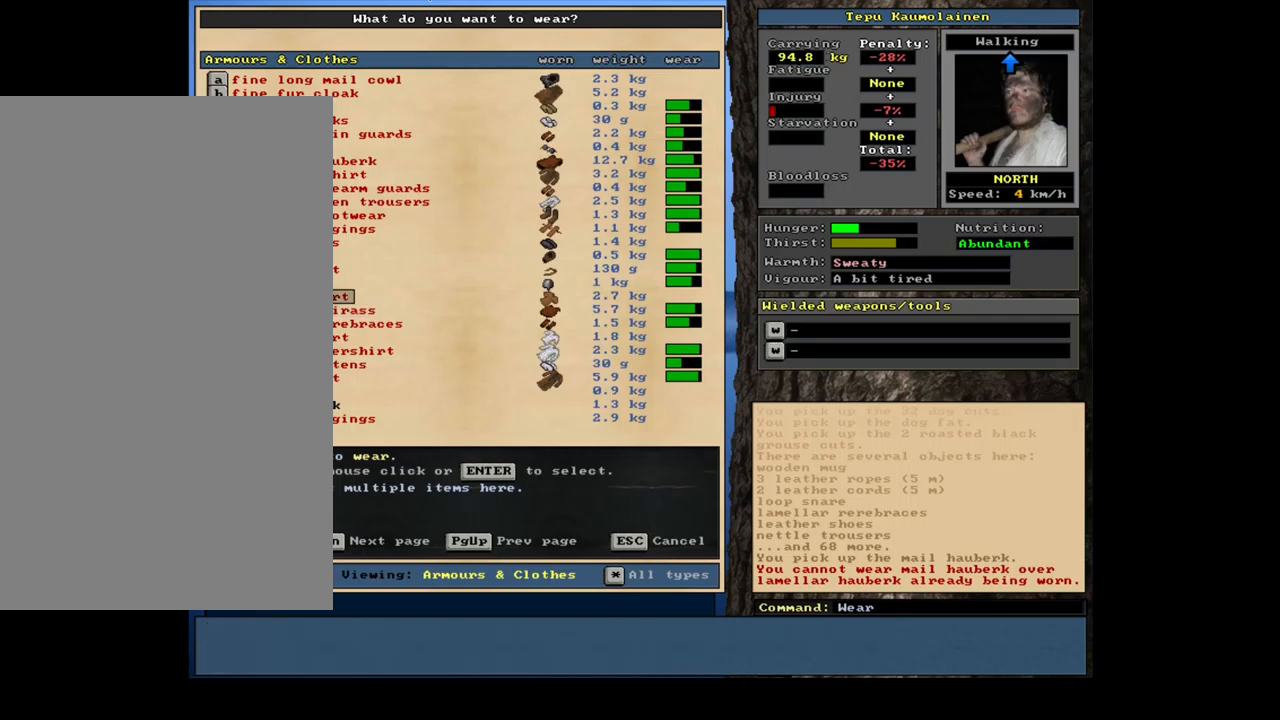
{"keys": [], "mouse": [], "events": [[350, "up", "up"], [367, "up", "down"], [384, "up", "up"]]}
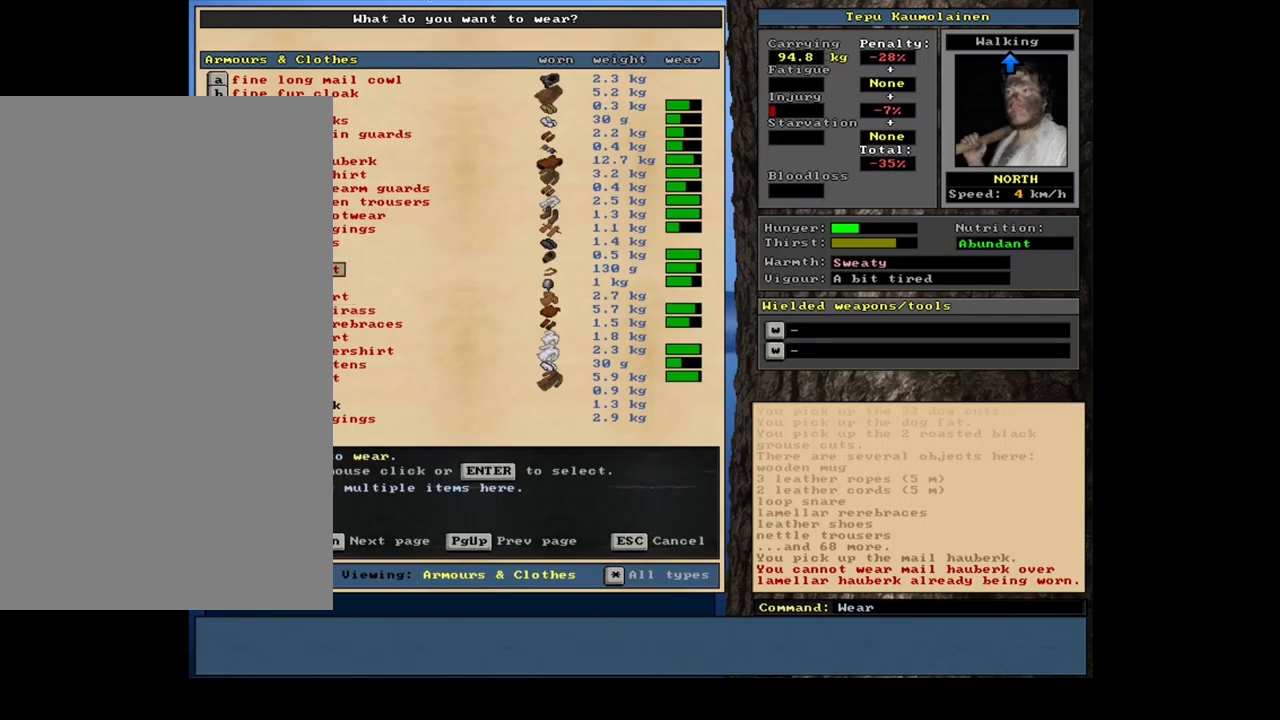
{"keys": ["shift_l", "t"], "mouse": [], "events": [[167, "escape", "down"], [234, "escape", "up"], [384, "shift_l", "down"], [500, "t", "down"]]}
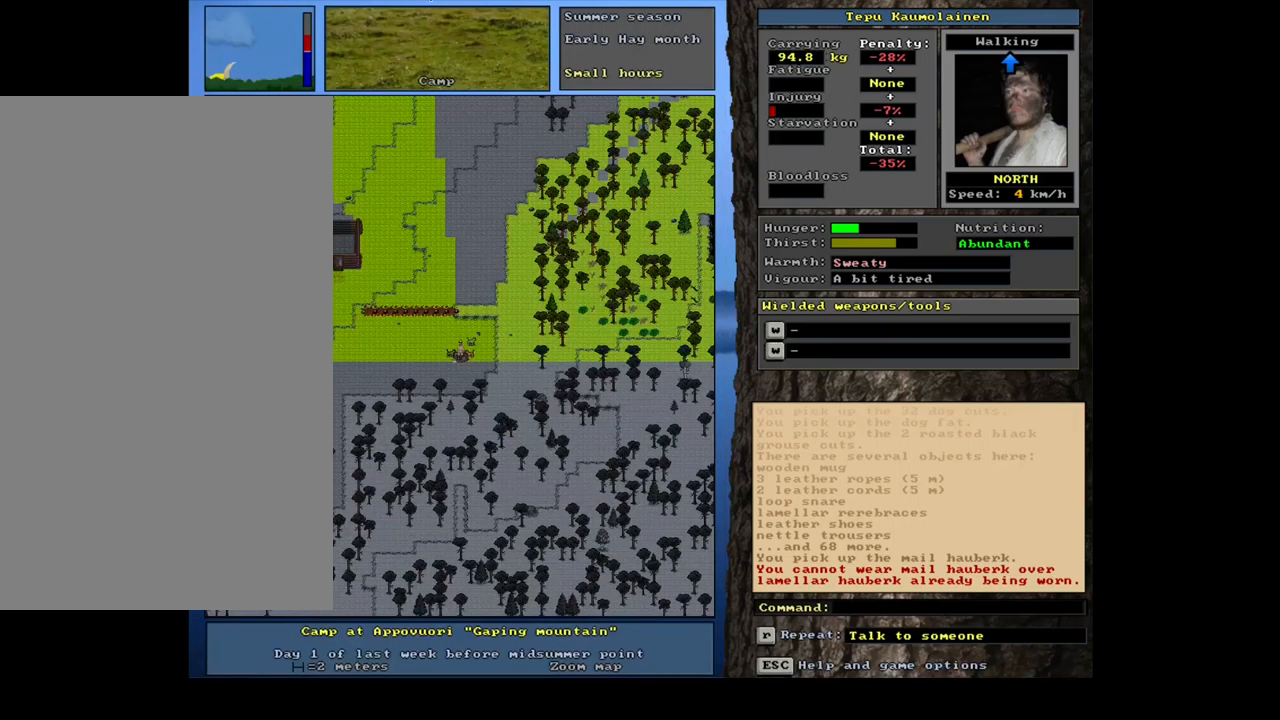
{"keys": [], "mouse": [], "events": [[100, "t", "up"], [334, "shift_l", "up"]]}